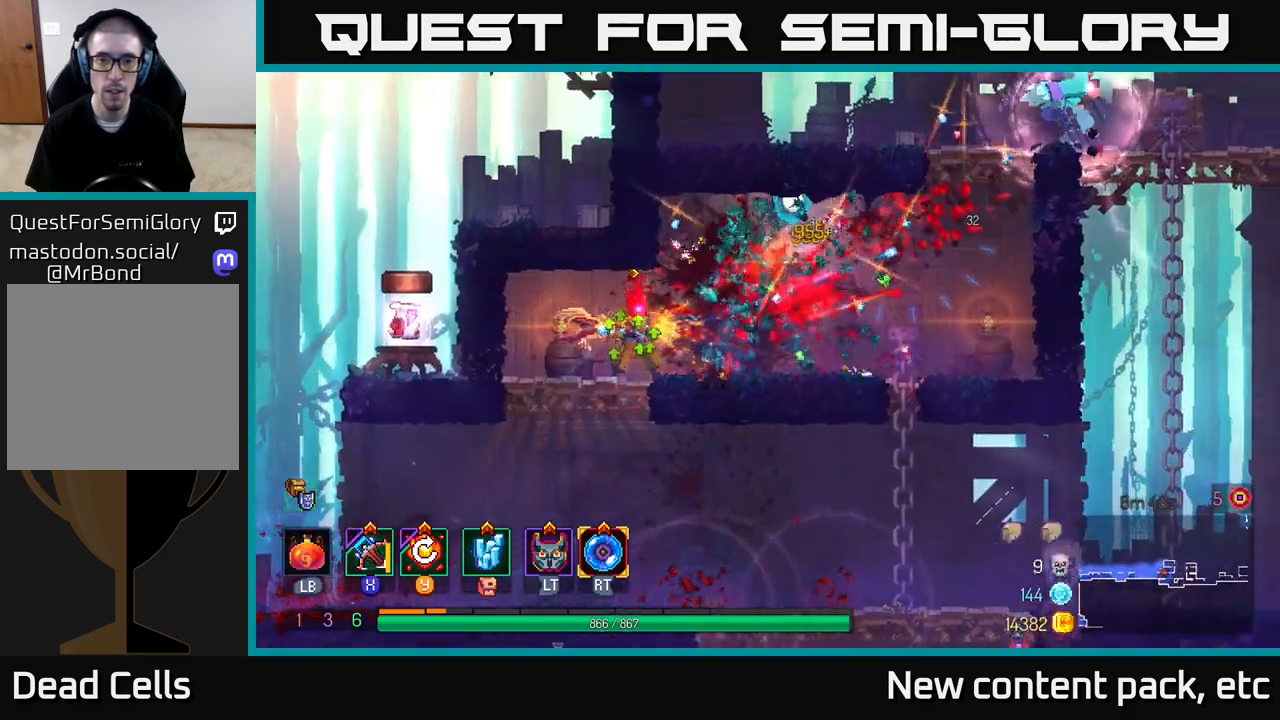
Gameplay with a controller (Xbox layout); each line is a JSON object with the inputs held at the frame after it. "events" lists button and stick changes between this image and that frame as [ms after this image, input, new state], when the widget could be followed in between.
{"buttons": [], "left_stick": "up-left", "right_stick": "center", "events": [[233, "Y", "down"], [350, "Y", "up"], [433, "left_stick", "up-left"]]}
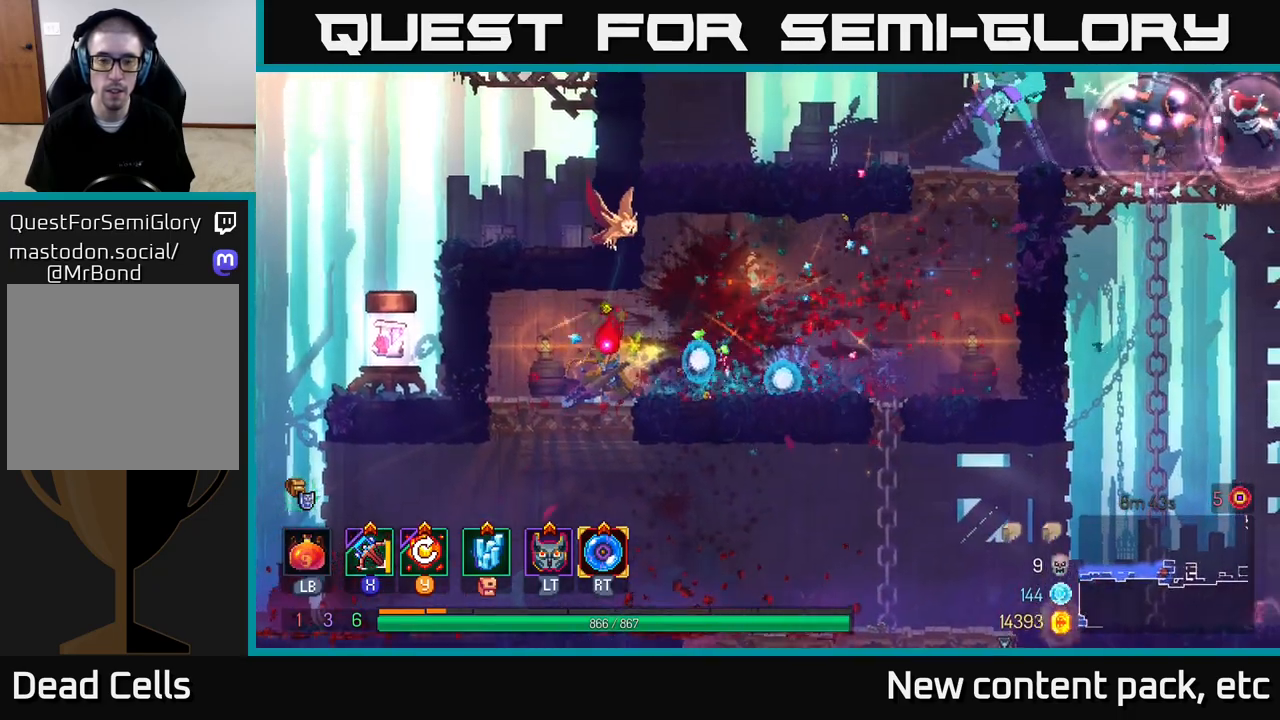
{"buttons": [], "left_stick": "left", "right_stick": "center", "events": [[117, "left_stick", "down"], [283, "A", "down"], [350, "left_stick", "down-left"], [417, "A", "up"], [450, "left_stick", "left"]]}
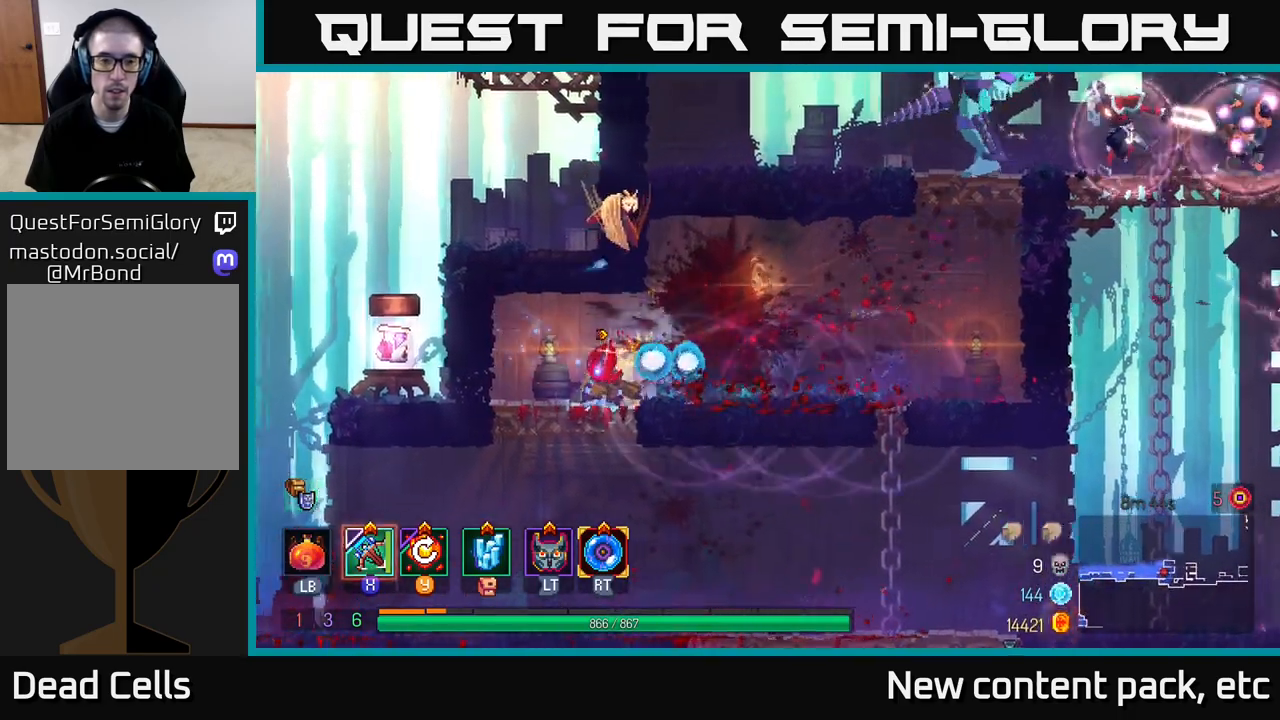
{"buttons": ["A"], "left_stick": "down-left", "right_stick": "center", "events": [[367, "left_stick", "down-left"], [483, "A", "down"]]}
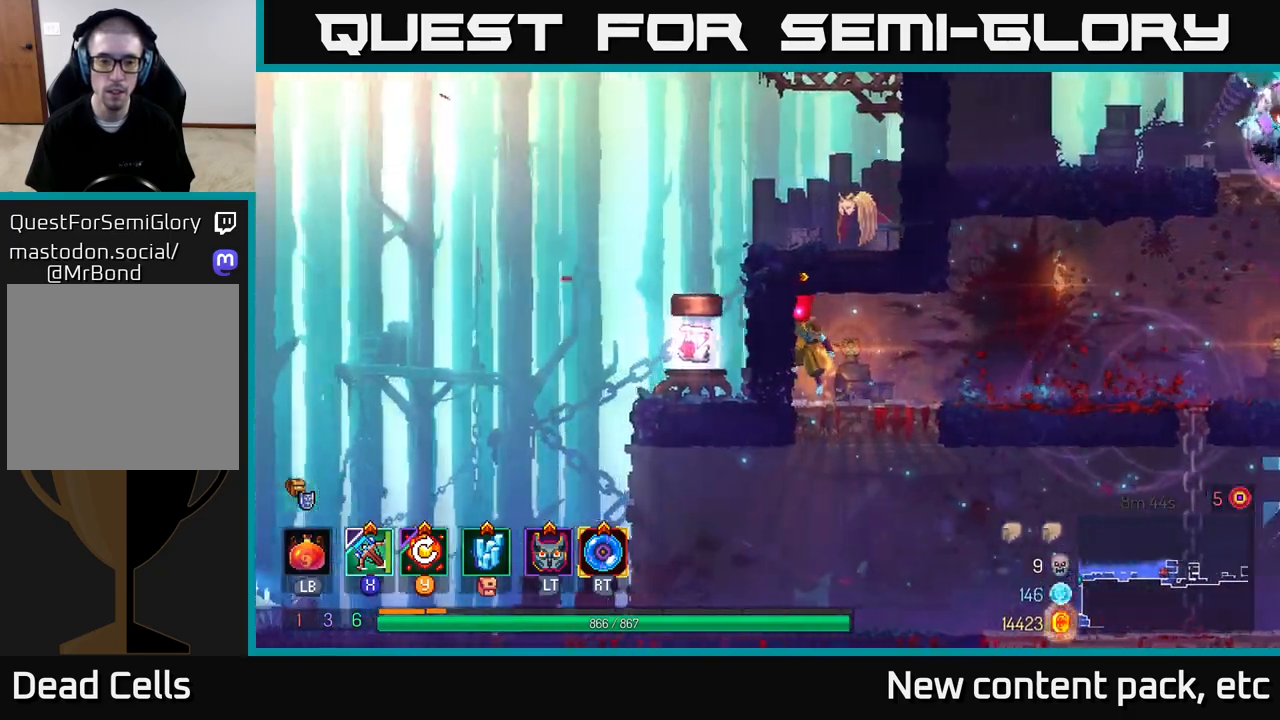
{"buttons": [], "left_stick": "left", "right_stick": "center", "events": [[83, "A", "up"], [83, "left_stick", "left"]]}
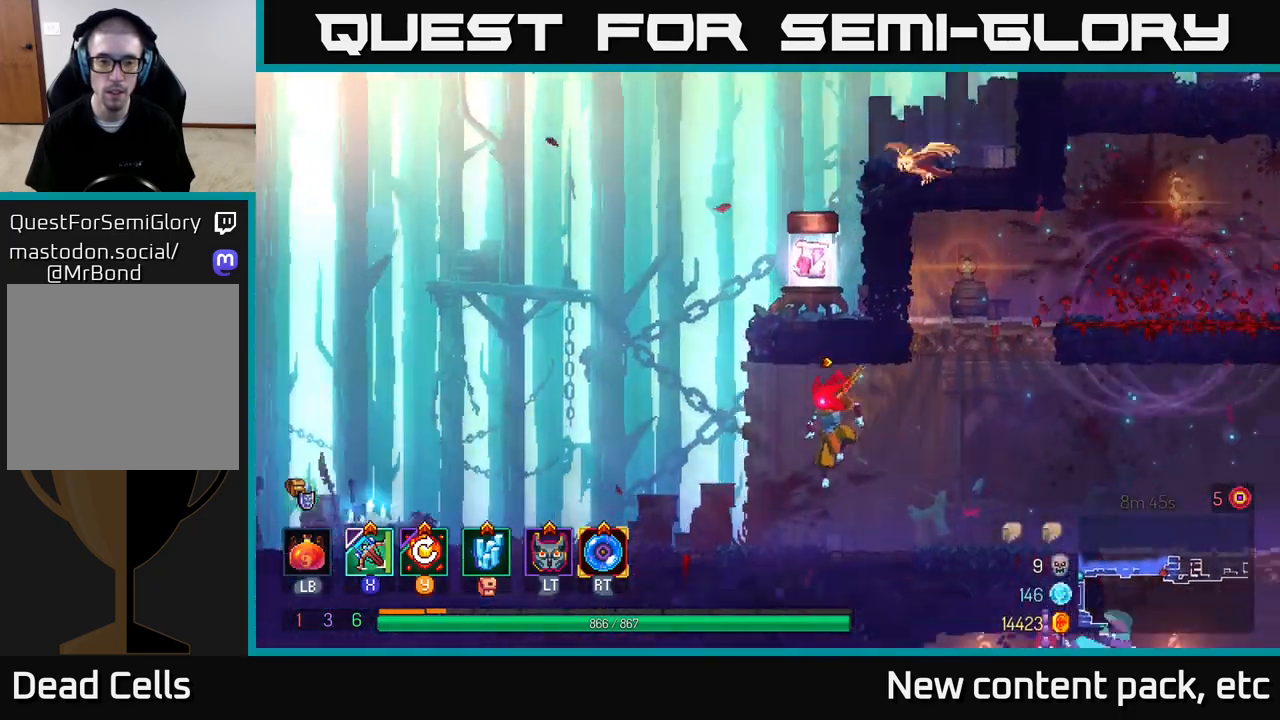
{"buttons": [], "left_stick": "right", "right_stick": "center", "events": [[67, "A", "down"], [200, "A", "up"], [250, "A", "down"], [283, "left_stick", "right"], [417, "A", "up"]]}
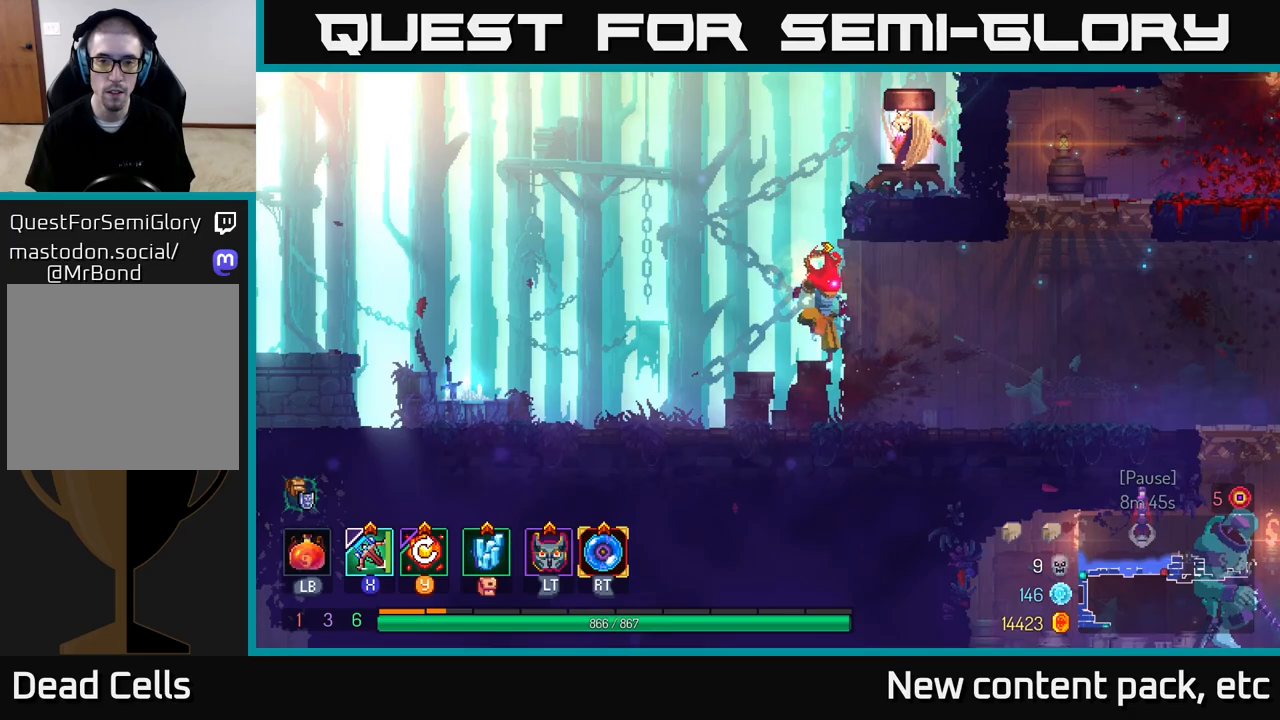
{"buttons": ["A"], "left_stick": "center", "right_stick": "center", "events": [[133, "left_stick", "left"], [233, "A", "down"], [283, "left_stick", "center"], [400, "A", "up"], [450, "A", "down"]]}
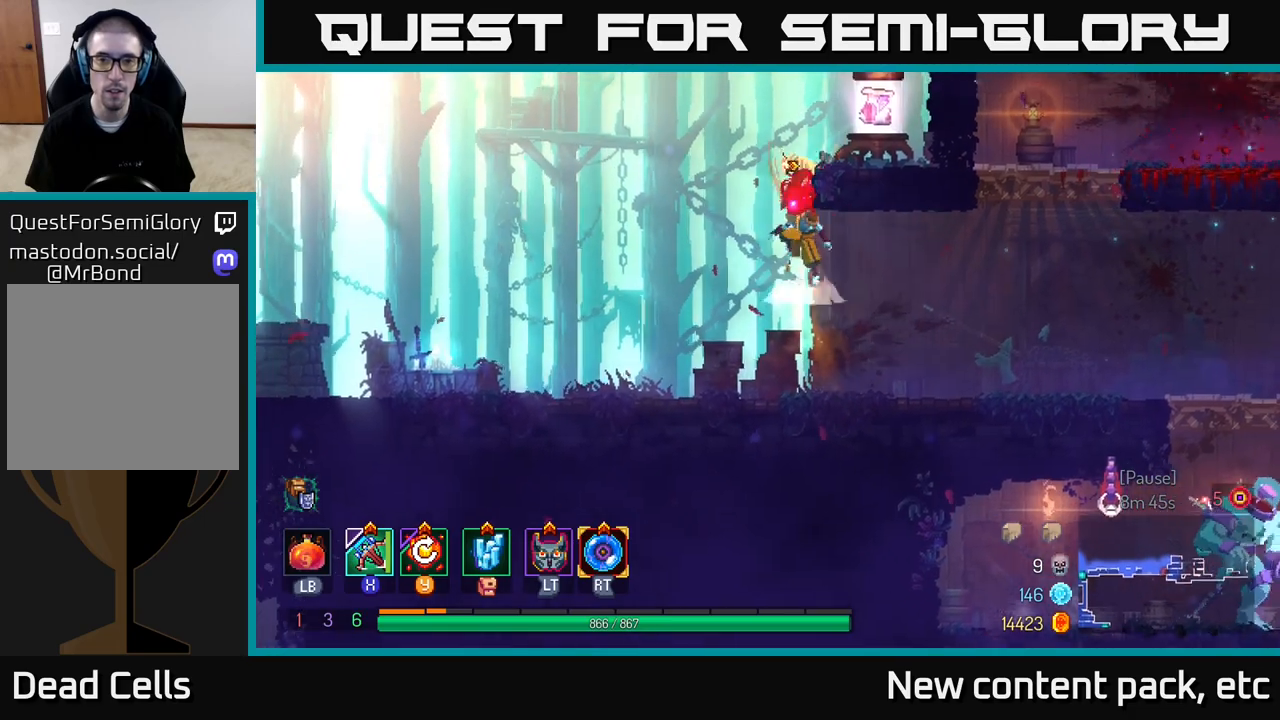
{"buttons": [], "left_stick": "center", "right_stick": "center", "events": [[50, "left_stick", "right"], [117, "A", "up"], [383, "R1", "down"], [417, "left_stick", "center"], [467, "R1", "up"]]}
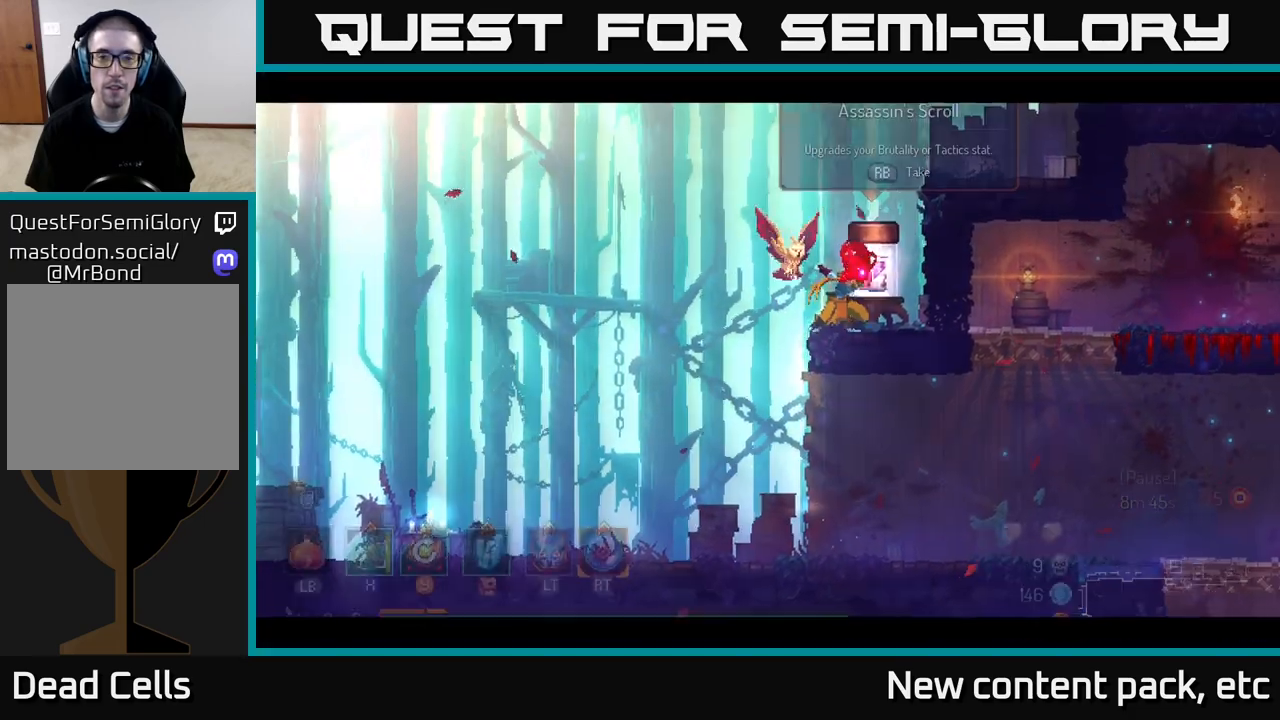
{"buttons": [], "left_stick": "center", "right_stick": "center", "events": []}
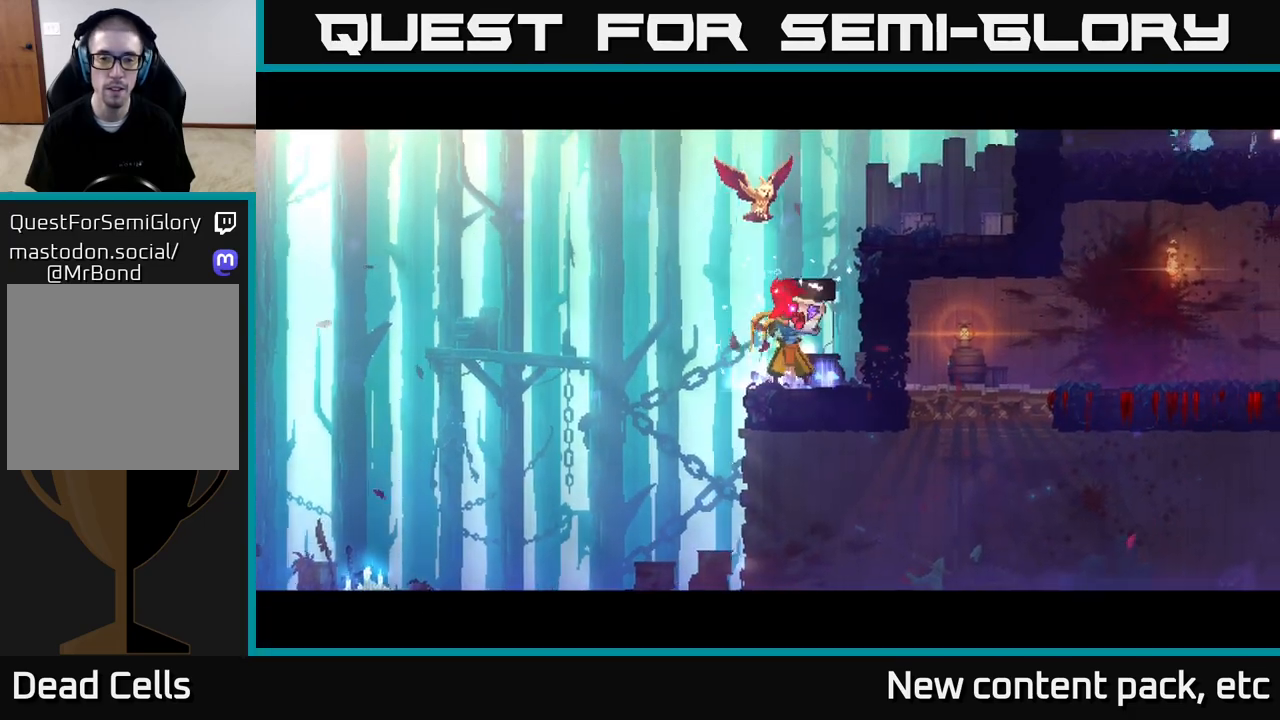
{"buttons": [], "left_stick": "center", "right_stick": "center", "events": []}
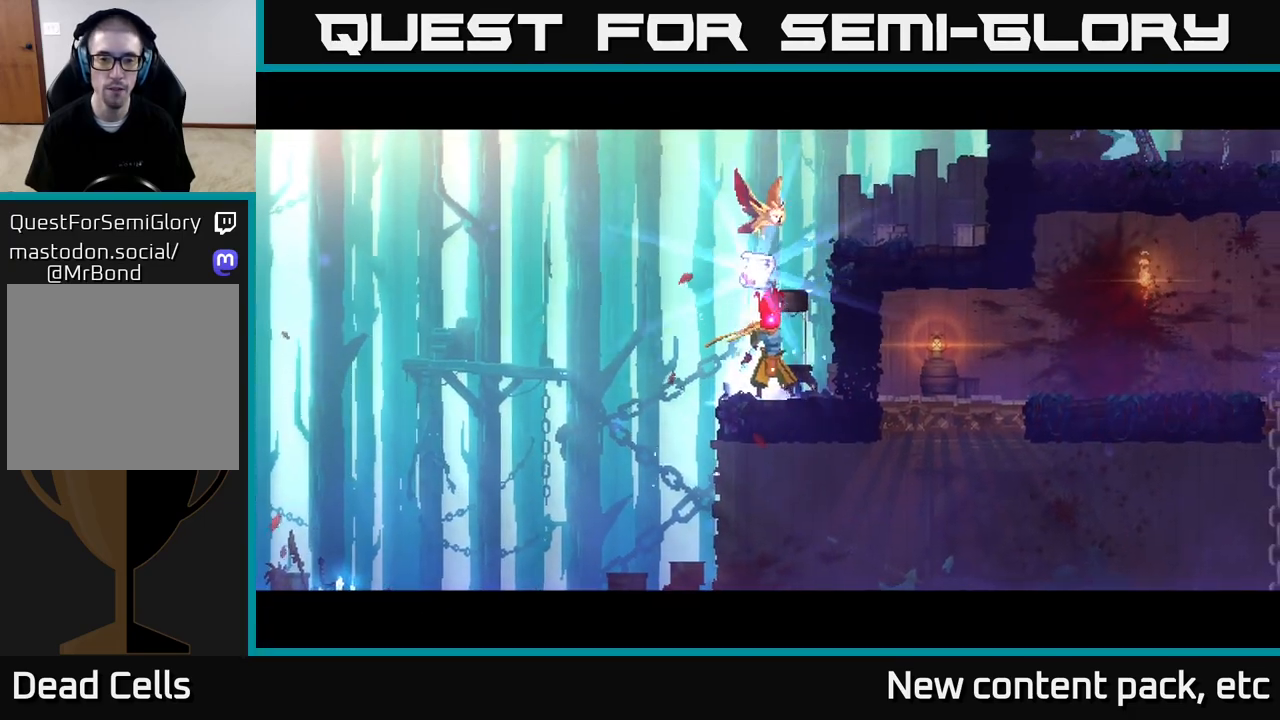
{"buttons": [], "left_stick": "center", "right_stick": "center", "events": []}
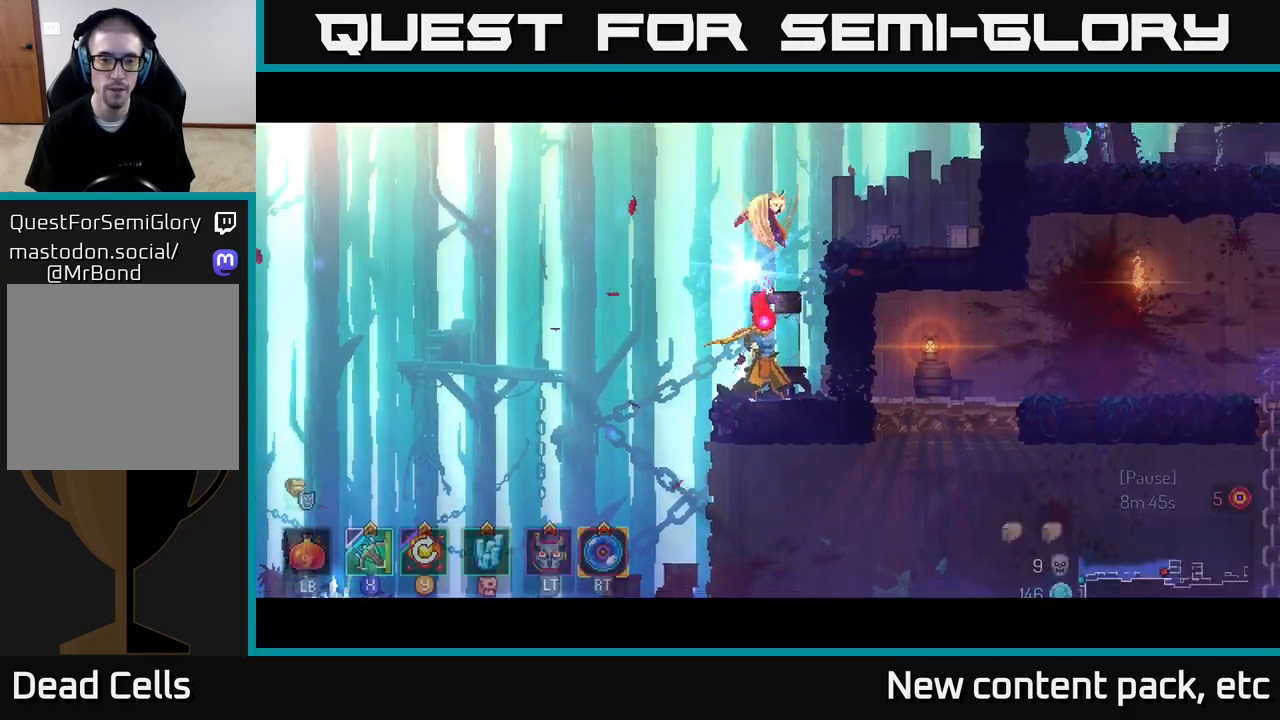
{"buttons": [], "left_stick": "center", "right_stick": "center", "events": []}
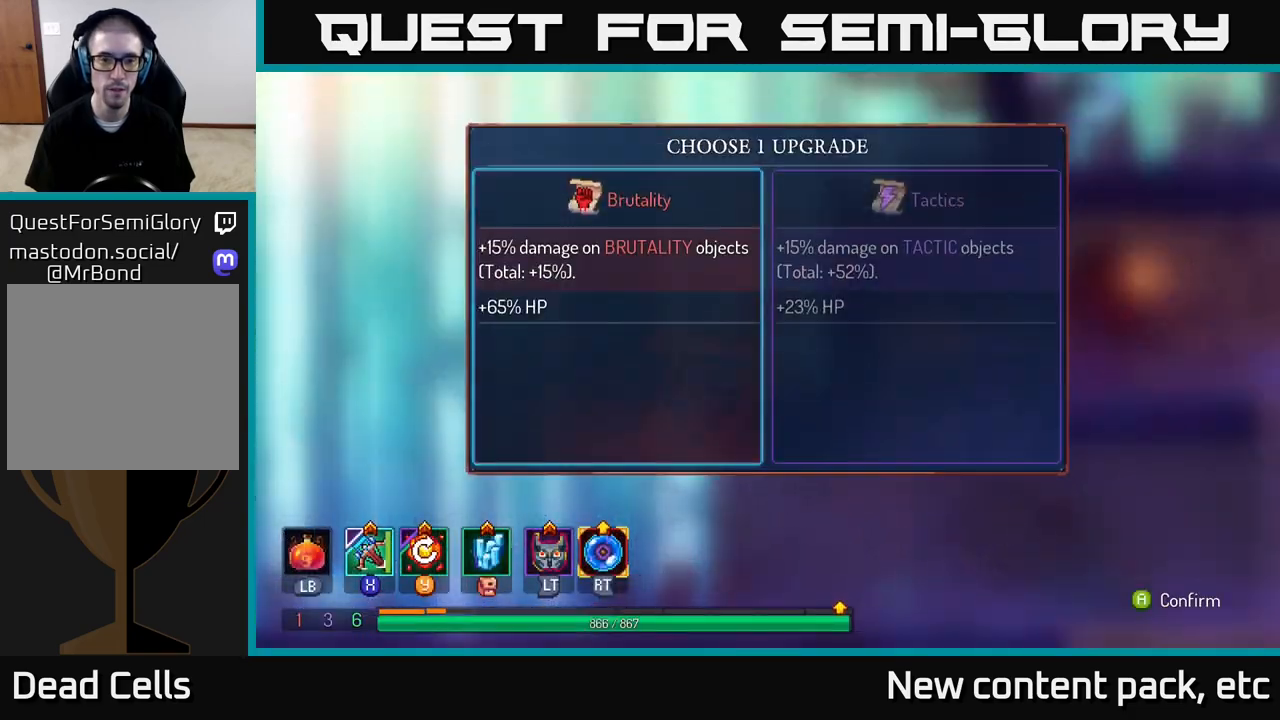
{"buttons": [], "left_stick": "center", "right_stick": "center", "events": [[100, "left_stick", "right"], [300, "left_stick", "center"], [350, "A", "down"], [467, "A", "up"]]}
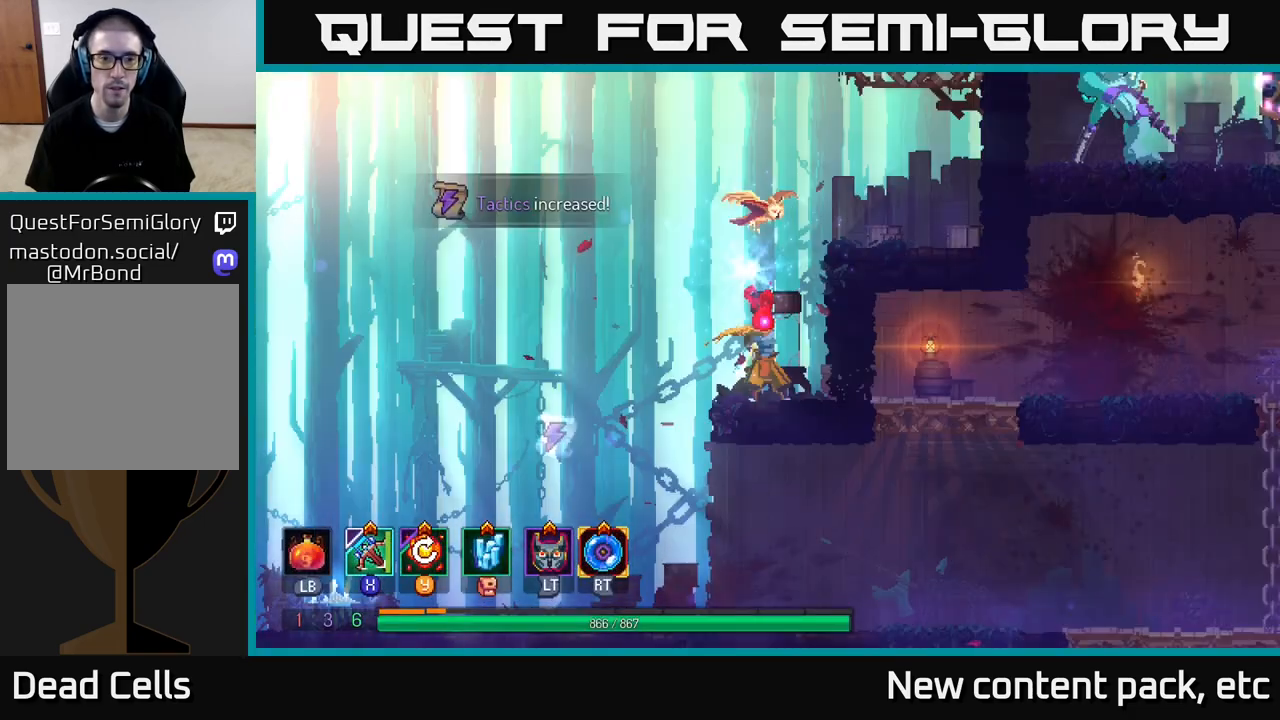
{"buttons": [], "left_stick": "center", "right_stick": "center", "events": []}
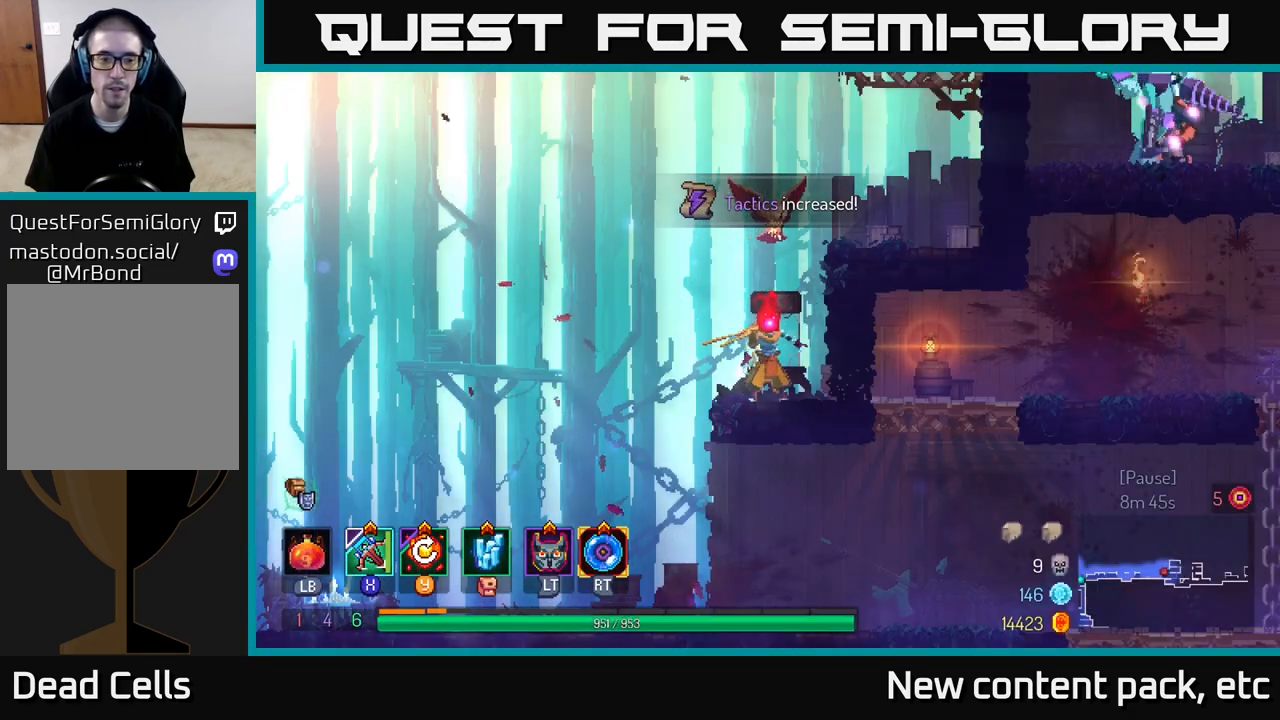
{"buttons": ["A"], "left_stick": "right", "right_stick": "center", "events": [[50, "left_stick", "right"], [233, "A", "down"], [333, "A", "up"], [417, "A", "down"]]}
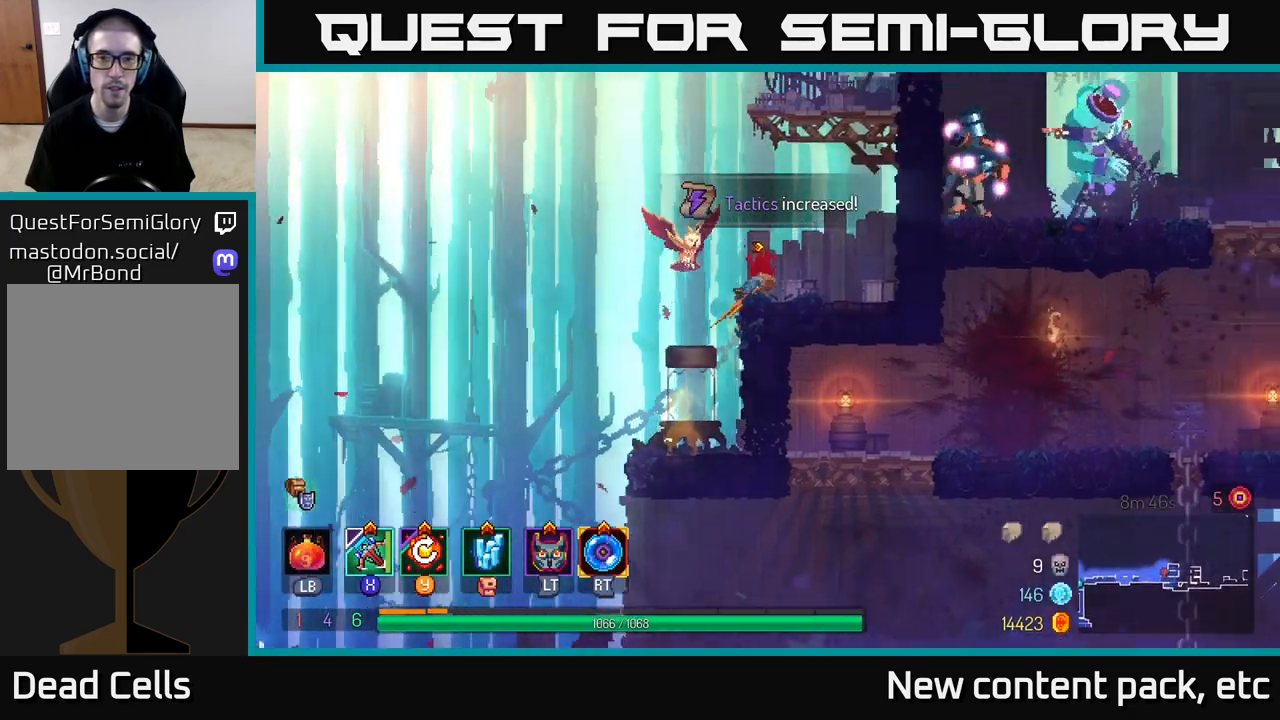
{"buttons": ["A"], "left_stick": "right", "right_stick": "center", "events": [[33, "A", "up"], [233, "A", "down"], [350, "A", "up"], [417, "A", "down"]]}
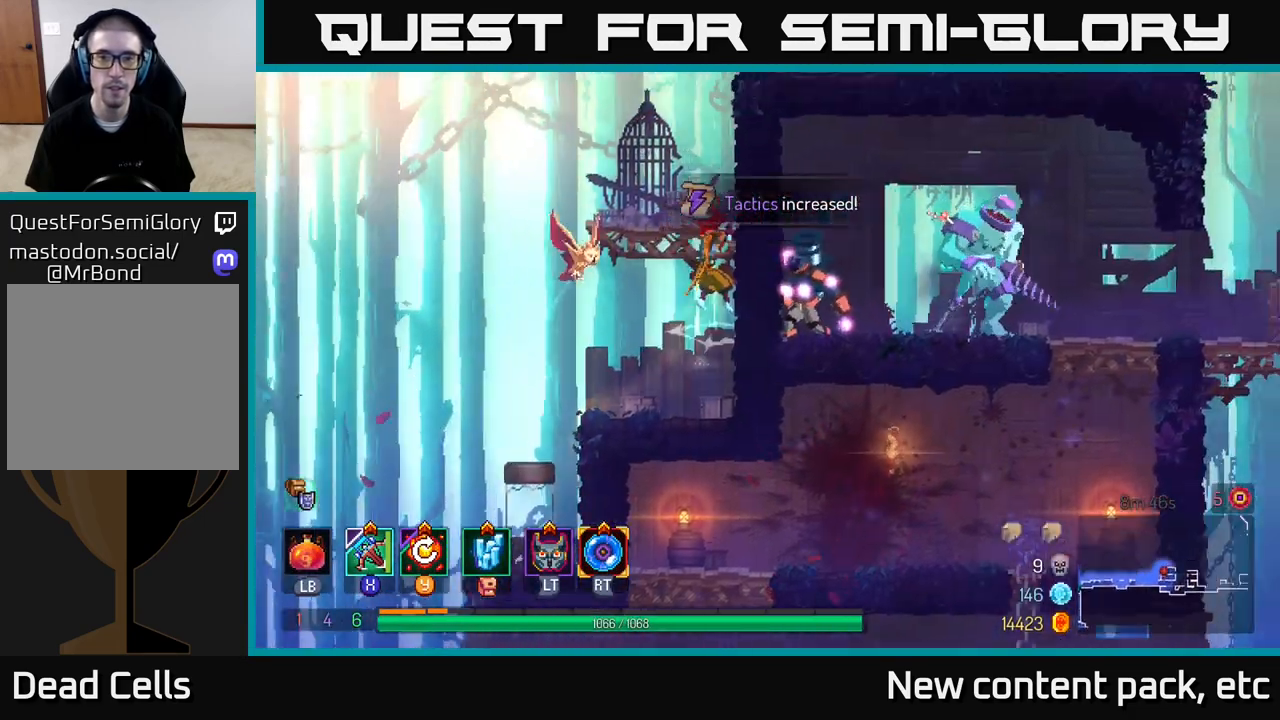
{"buttons": [], "left_stick": "right", "right_stick": "center", "events": [[50, "A", "up"], [183, "left_stick", "center"], [300, "left_stick", "right"], [350, "A", "down"], [500, "A", "up"]]}
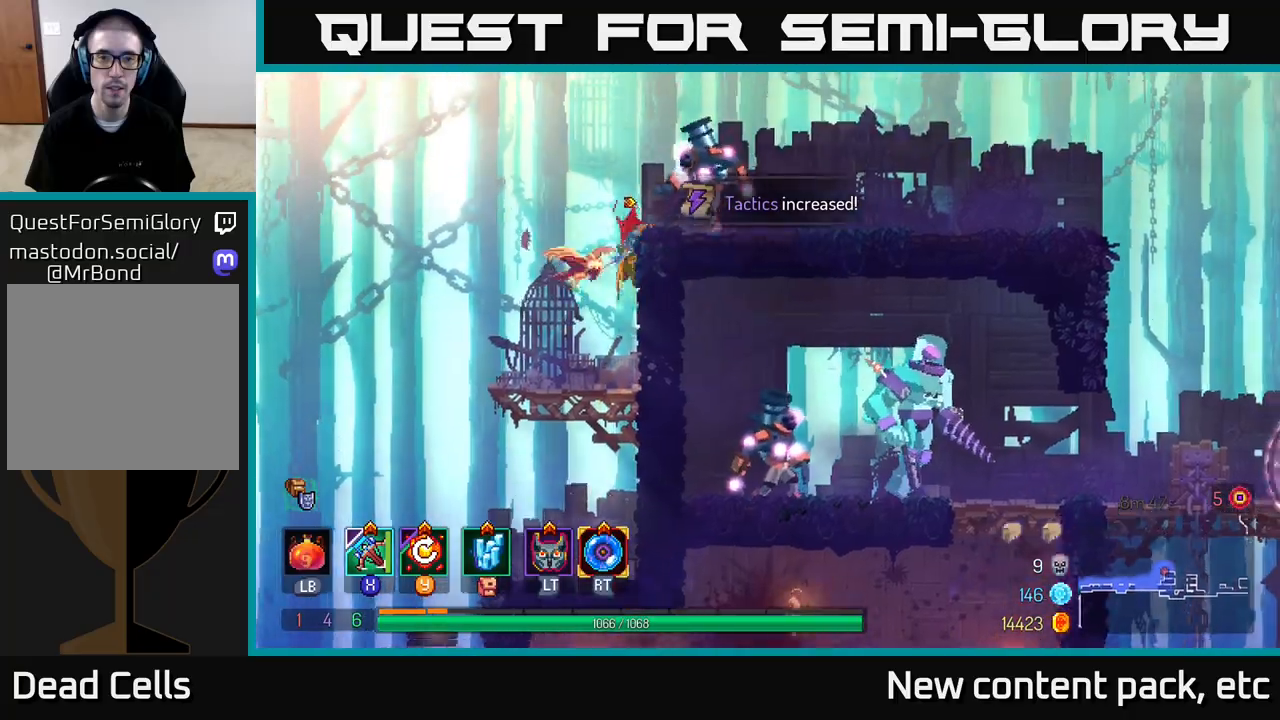
{"buttons": [], "left_stick": "right", "right_stick": "center", "events": [[300, "X", "down"], [400, "X", "up"]]}
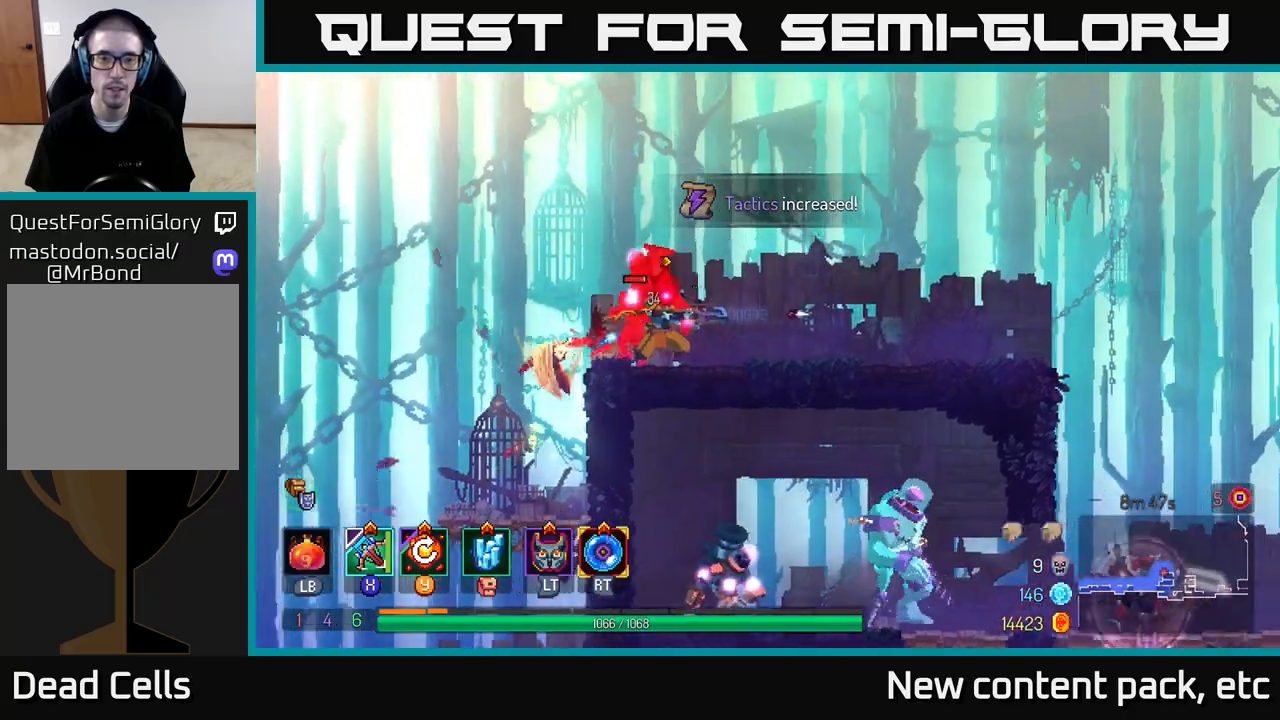
{"buttons": [], "left_stick": "center", "right_stick": "center", "events": [[150, "left_stick", "left"], [333, "left_stick", "down"], [500, "left_stick", "center"]]}
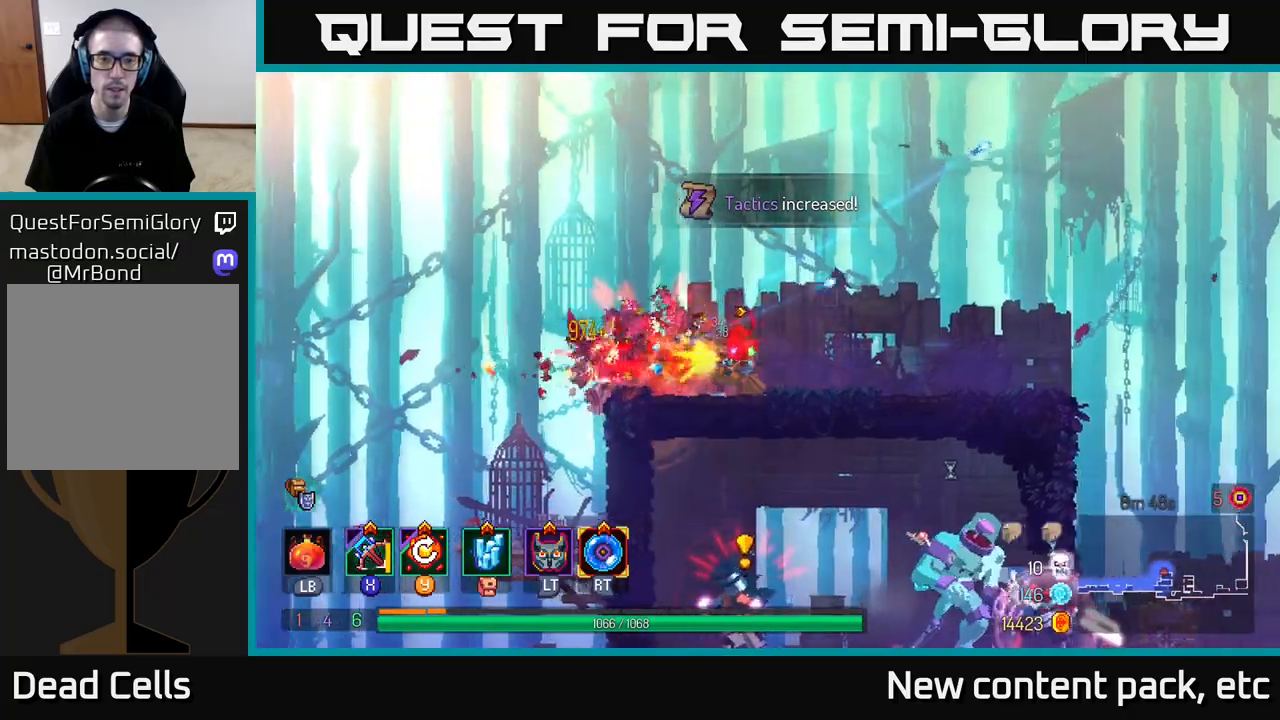
{"buttons": [], "left_stick": "right", "right_stick": "center", "events": [[233, "left_stick", "right"], [350, "Y", "down"], [500, "Y", "up"]]}
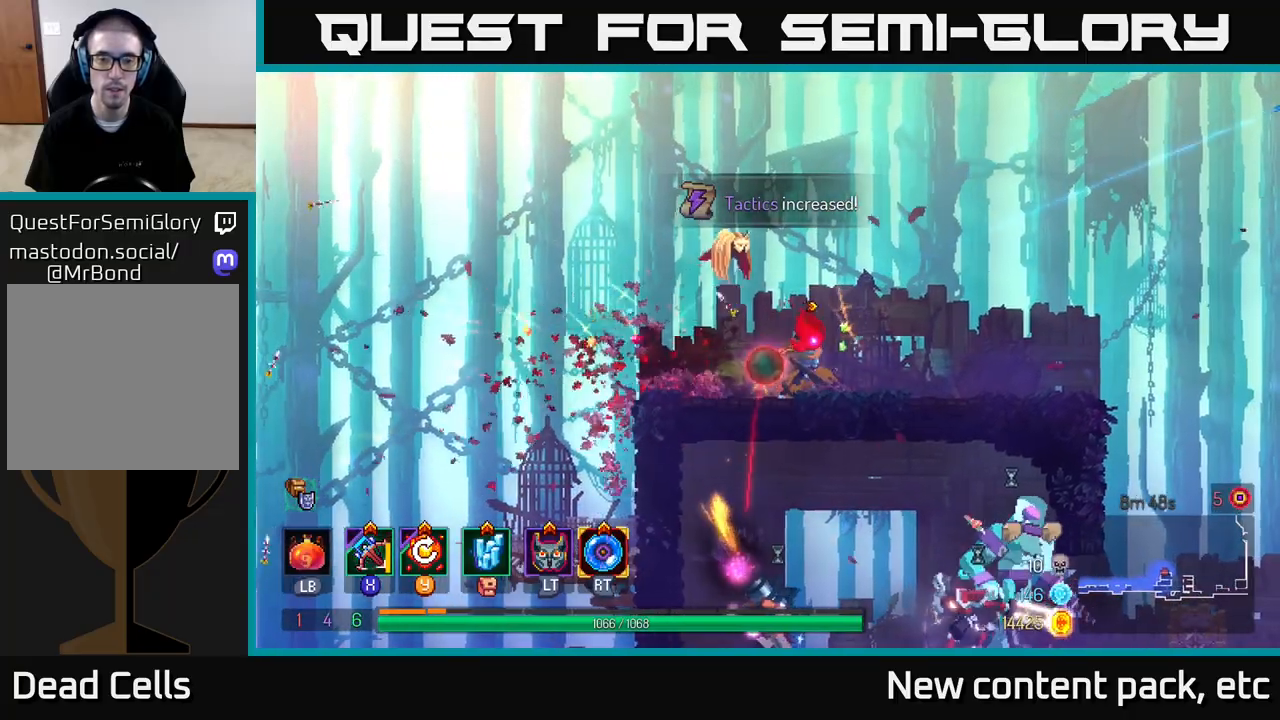
{"buttons": [], "left_stick": "left", "right_stick": "center", "events": [[17, "left_stick", "center"], [383, "left_stick", "left"]]}
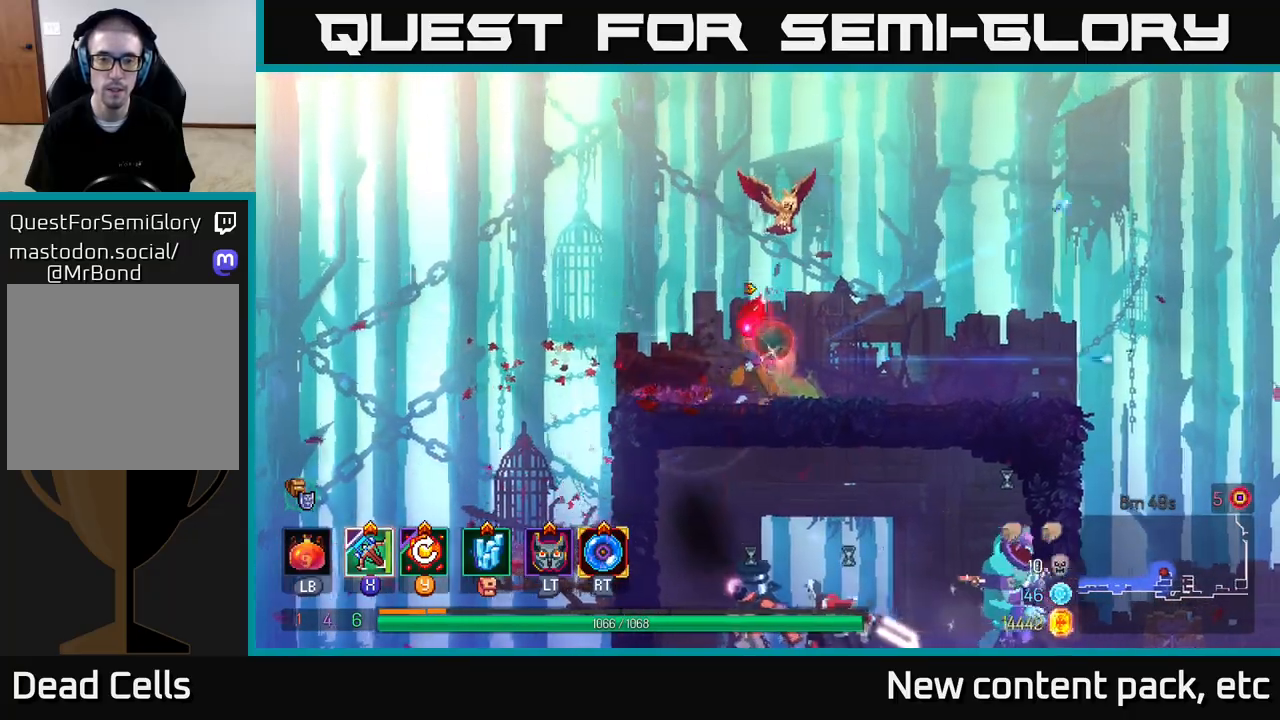
{"buttons": [], "left_stick": "right", "right_stick": "center", "events": [[67, "left_stick", "right"], [133, "B", "down"], [200, "B", "up"], [283, "left_stick", "center"], [450, "left_stick", "right"]]}
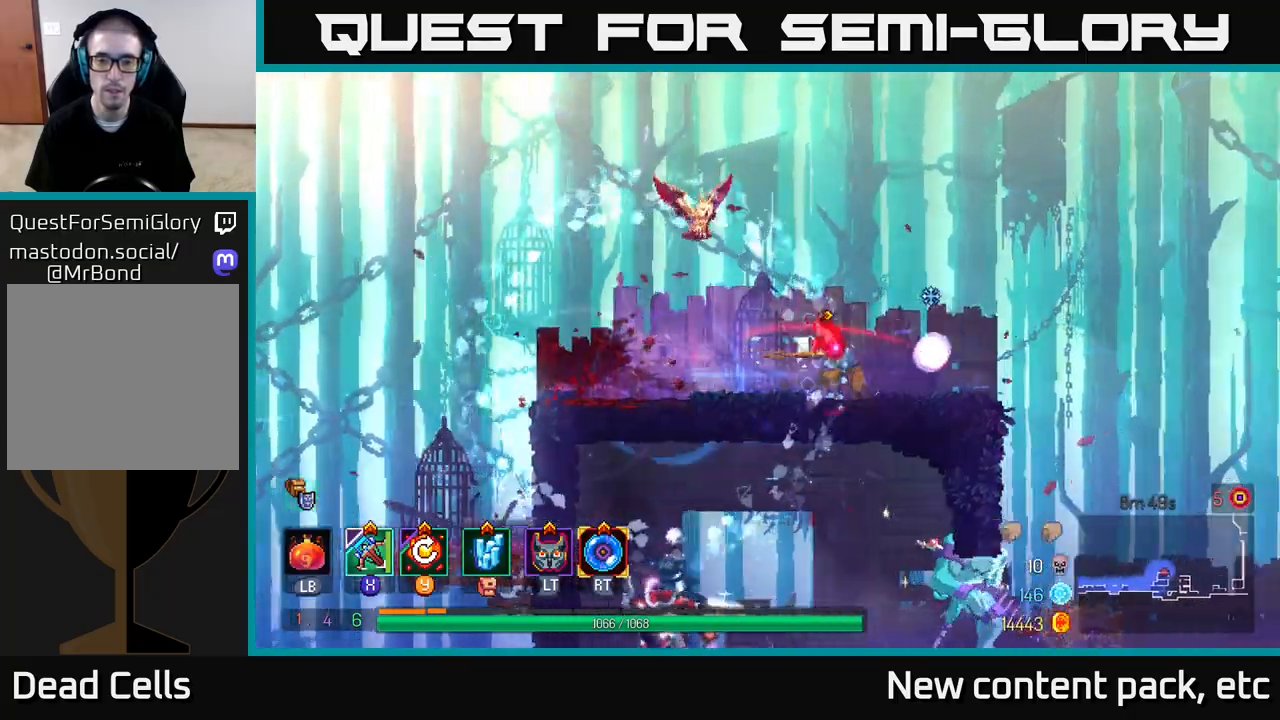
{"buttons": [], "left_stick": "down", "right_stick": "center", "events": [[500, "left_stick", "down"]]}
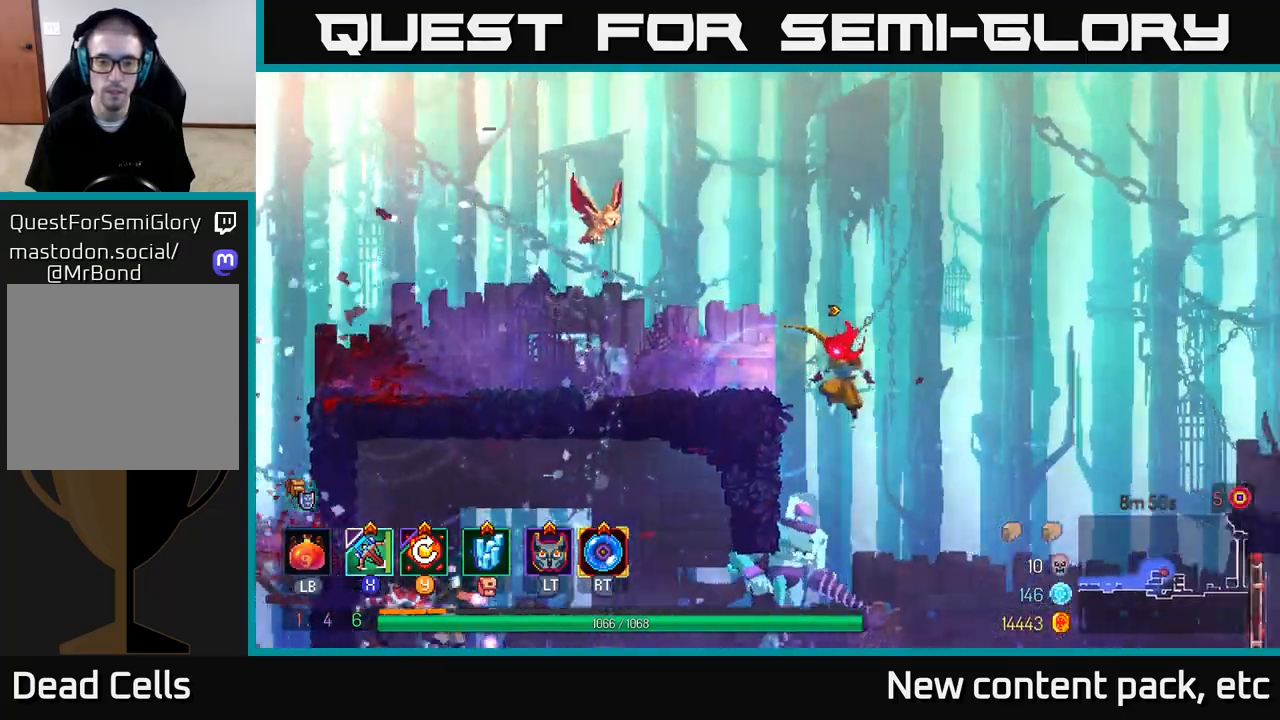
{"buttons": ["X"], "left_stick": "left", "right_stick": "center", "events": [[17, "A", "down"], [100, "A", "up"], [267, "left_stick", "center"], [417, "left_stick", "left"], [467, "X", "down"]]}
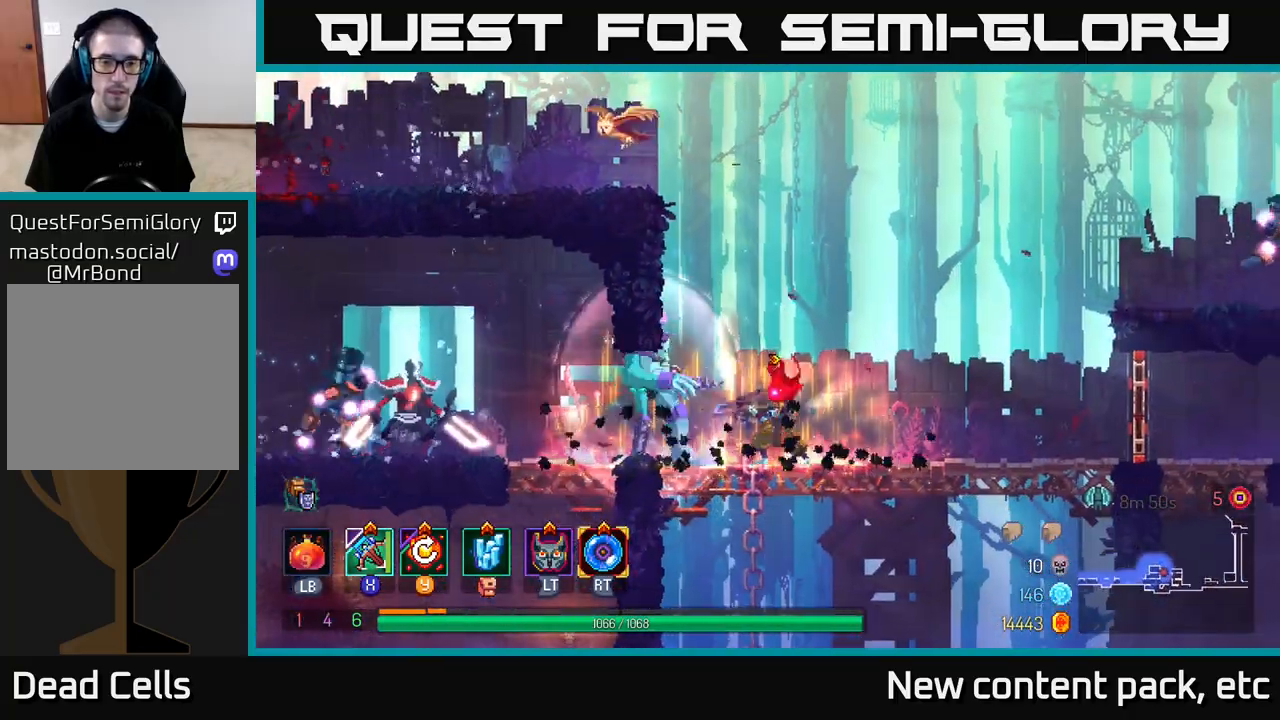
{"buttons": [], "left_stick": "right", "right_stick": "center", "events": [[117, "X", "up"], [350, "left_stick", "down"], [367, "B", "down"], [417, "left_stick", "right"], [467, "B", "up"]]}
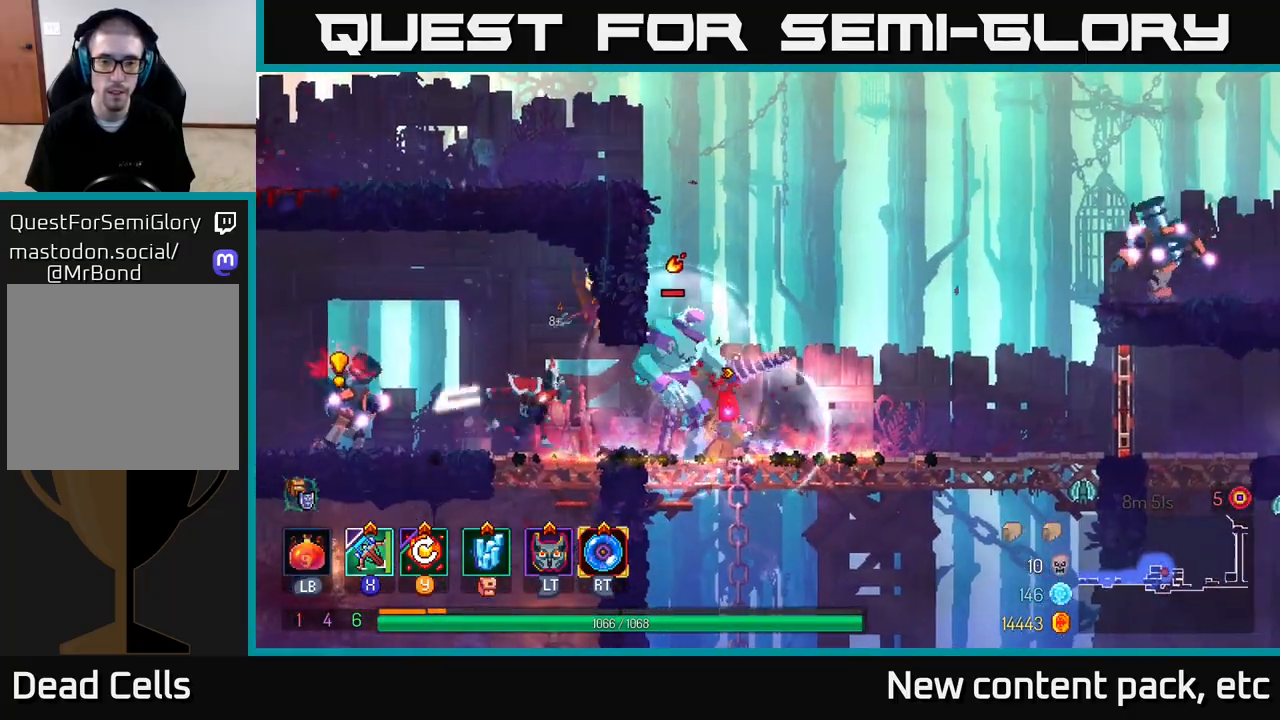
{"buttons": [], "left_stick": "right", "right_stick": "center", "events": [[33, "B", "down"], [117, "B", "up"], [217, "B", "down"], [300, "B", "up"], [400, "B", "down"], [500, "B", "up"]]}
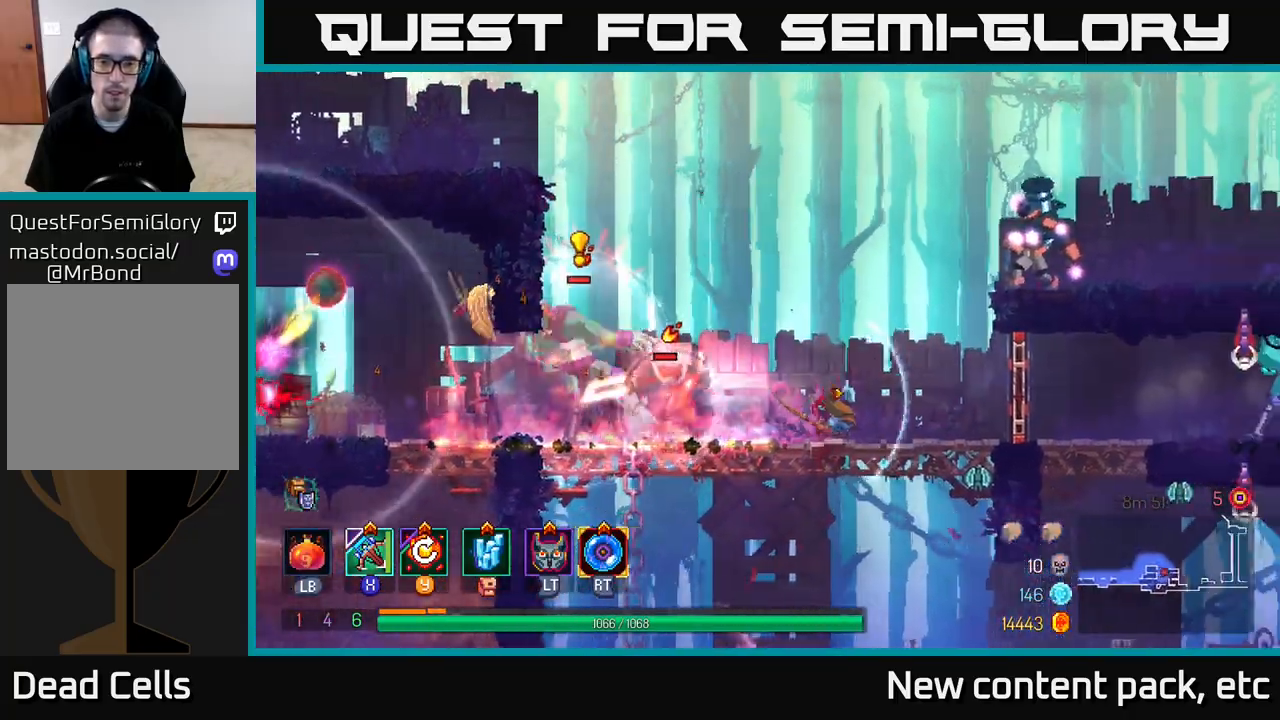
{"buttons": [], "left_stick": "right", "right_stick": "center", "events": []}
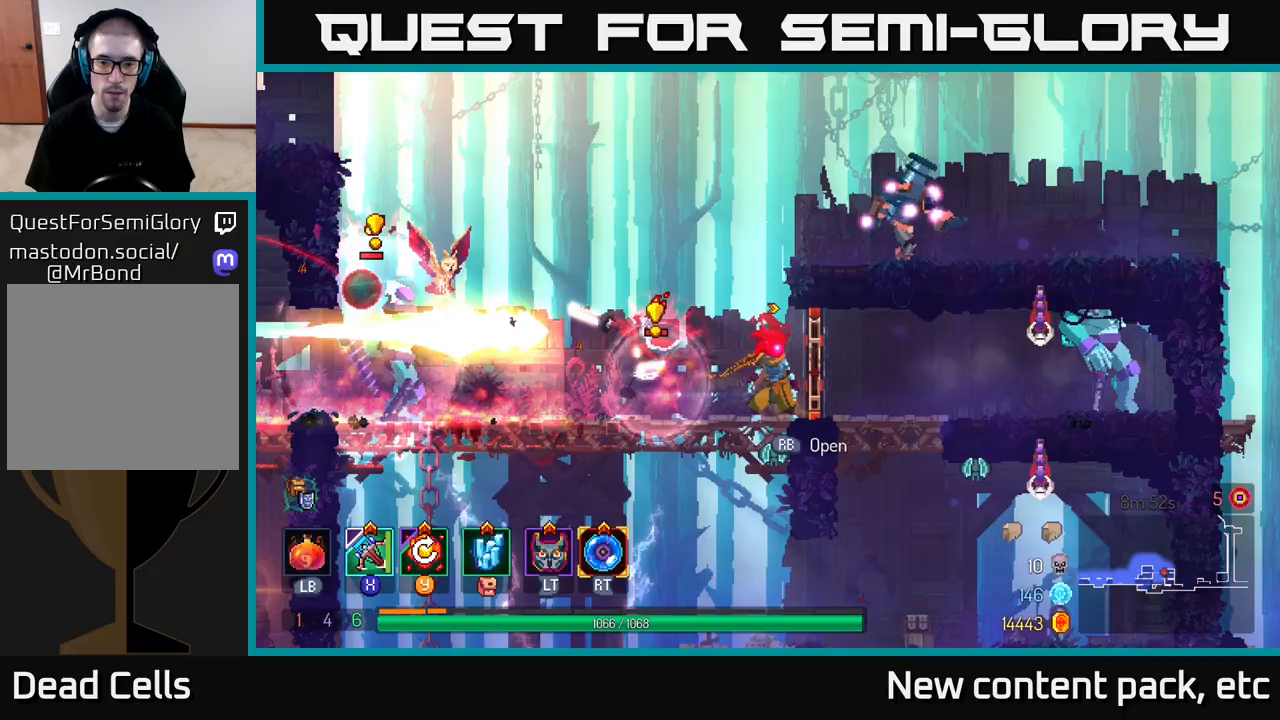
{"buttons": [], "left_stick": "right", "right_stick": "center", "events": [[117, "B", "down"], [183, "B", "up"], [250, "B", "down"], [333, "B", "up"], [367, "B", "down"], [450, "B", "up"]]}
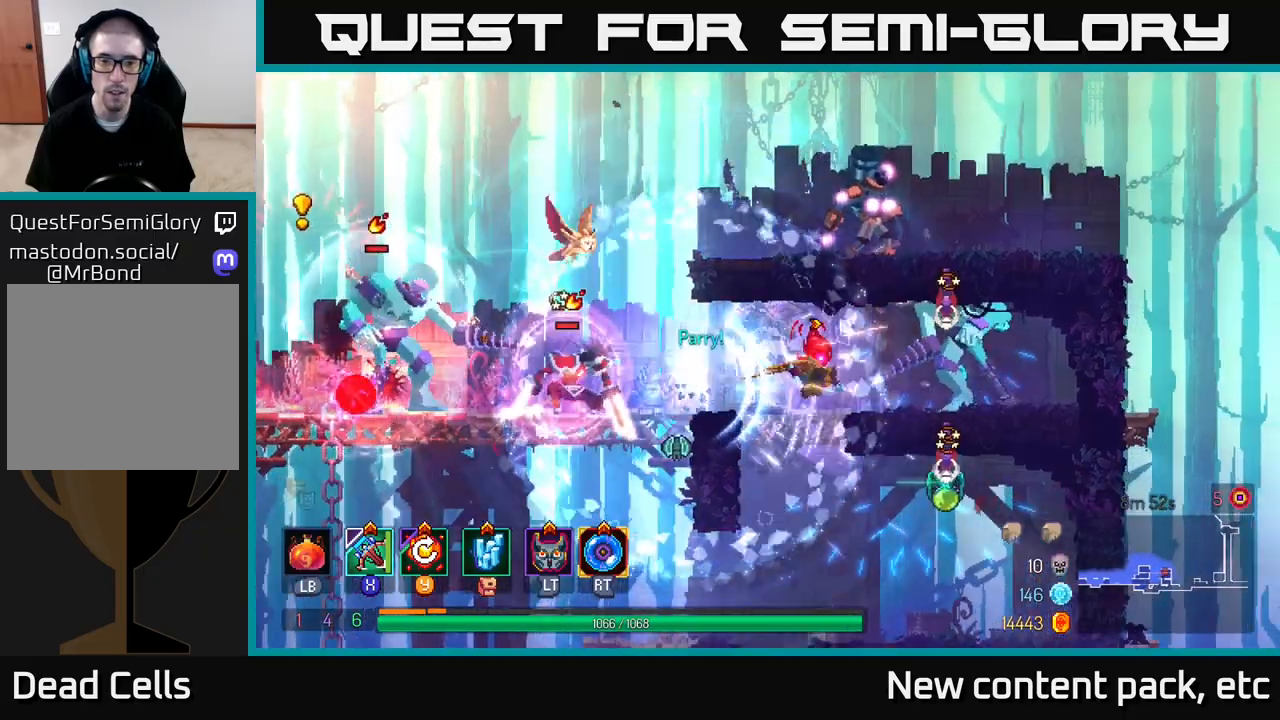
{"buttons": [], "left_stick": "right", "right_stick": "center", "events": [[17, "B", "down"], [83, "B", "up"]]}